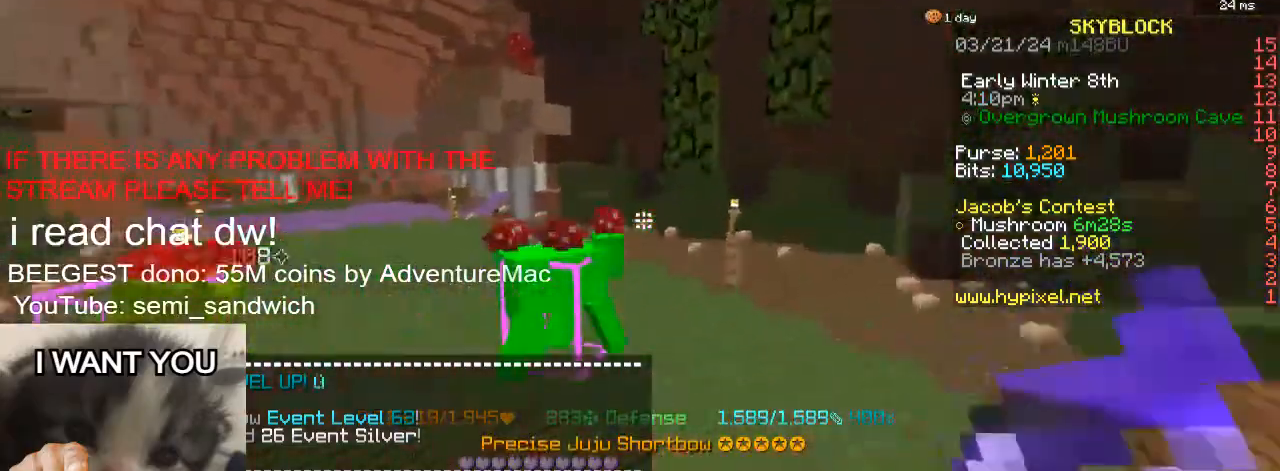
Gameplay with keyboard; each line is a JSON object with the keys held at the frame after it. "events" lists presses ("down") and releases ("up") of "1", "2", "a", "d", "s" and "w" between this image and that frame as [ms after this image, input, new state], when the widget could be followed in between. No other keys are recorded. Mouse input is not recorded.
{"keys": [], "events": [[117, "a", "down"], [367, "w", "up"], [401, "a", "up"]]}
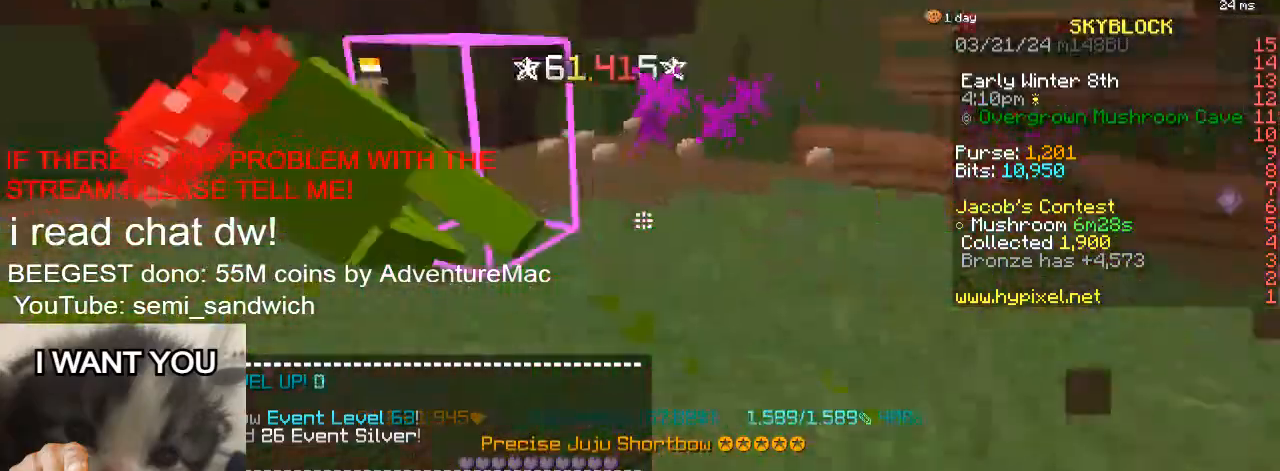
{"keys": ["a", "w"], "events": [[233, "a", "down"], [350, "w", "down"]]}
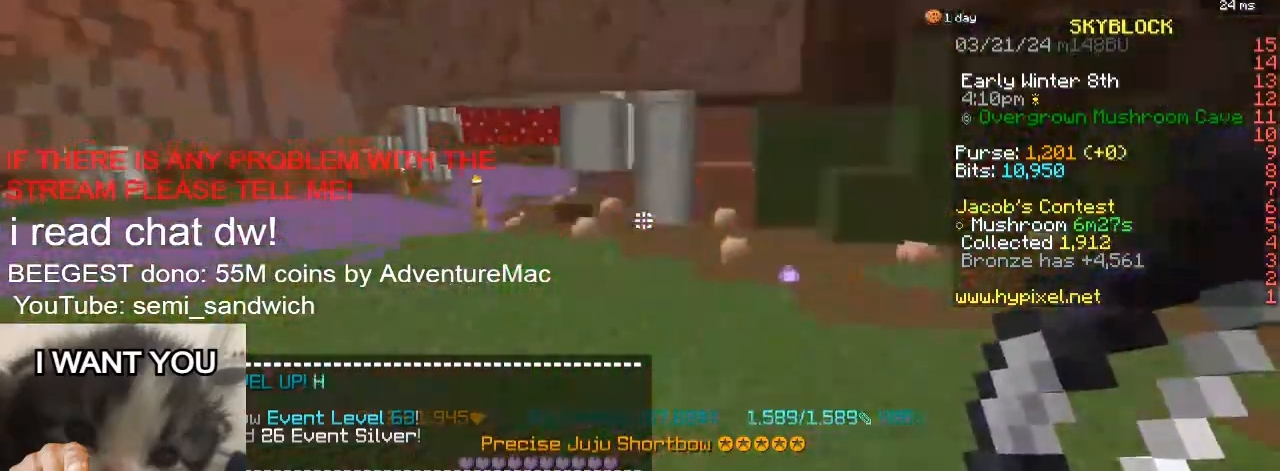
{"keys": ["a", "w"], "events": []}
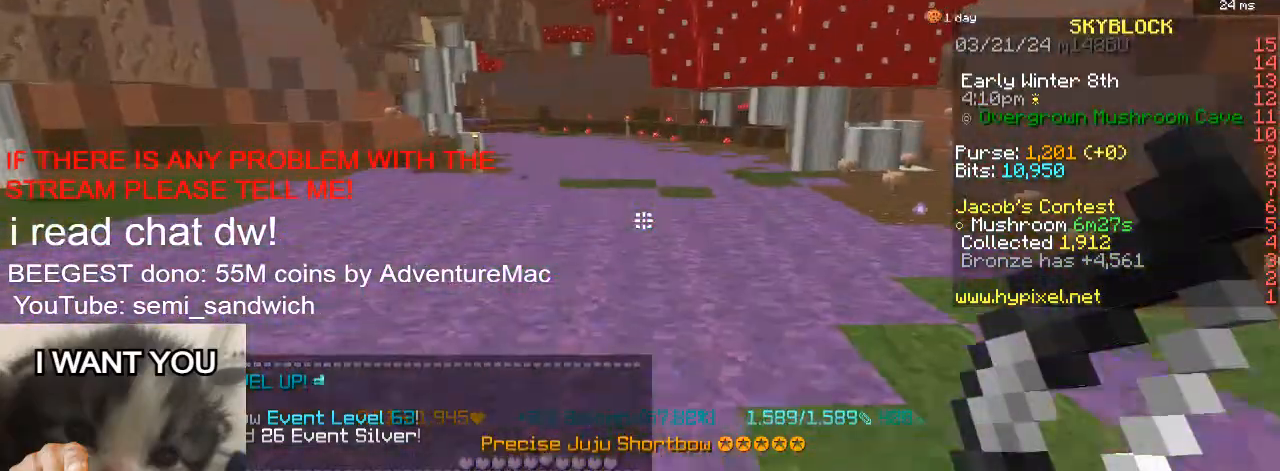
{"keys": ["w"], "events": [[33, "a", "up"], [183, "2", "down"], [434, "2", "up"]]}
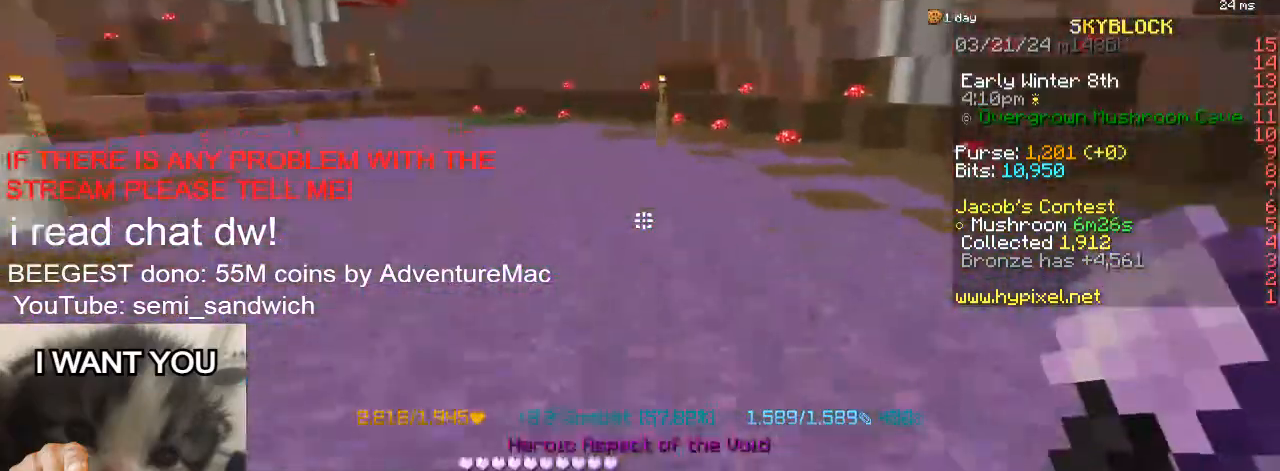
{"keys": ["w"], "events": []}
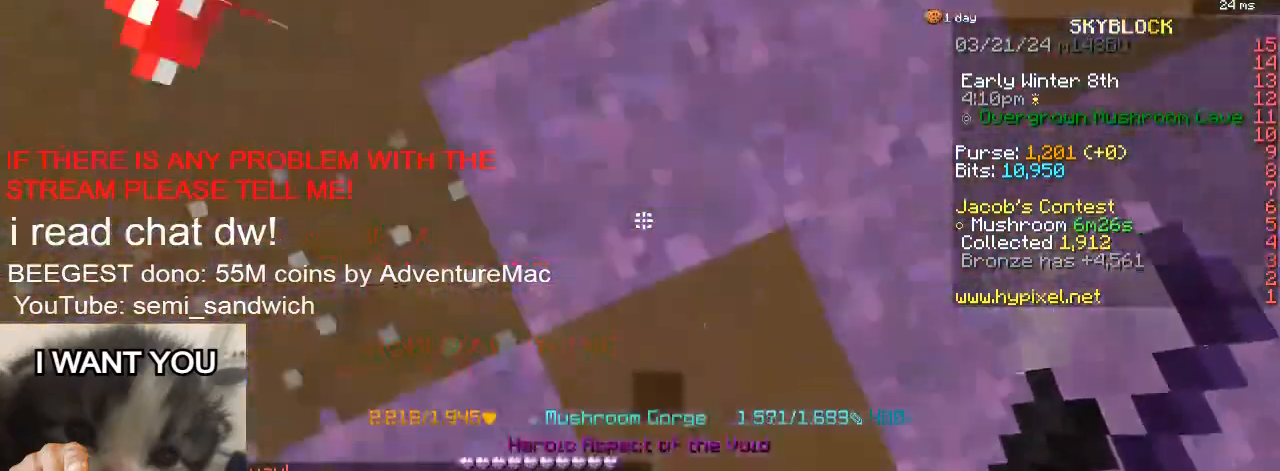
{"keys": [], "events": [[167, "w", "up"]]}
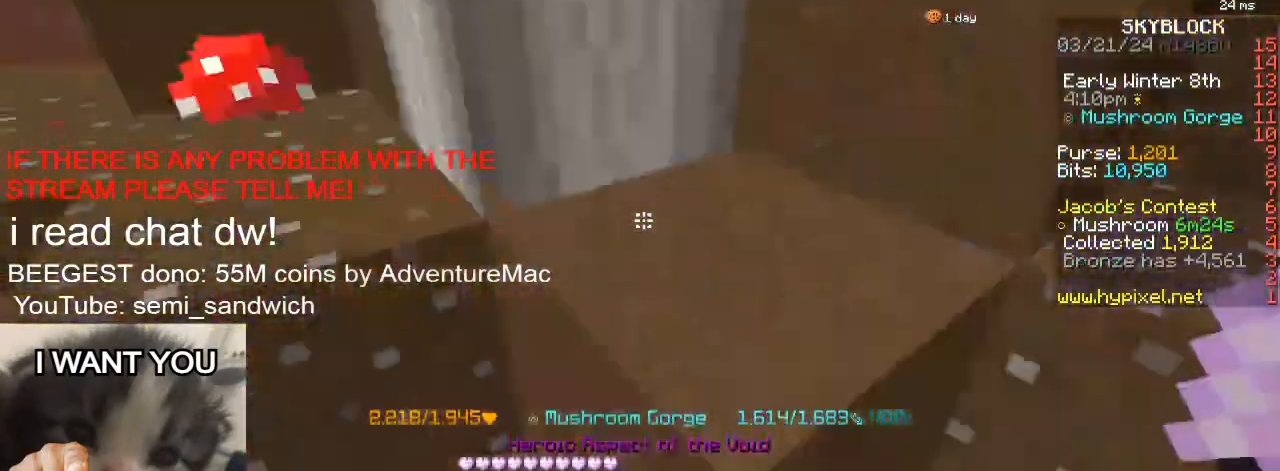
{"keys": [], "events": []}
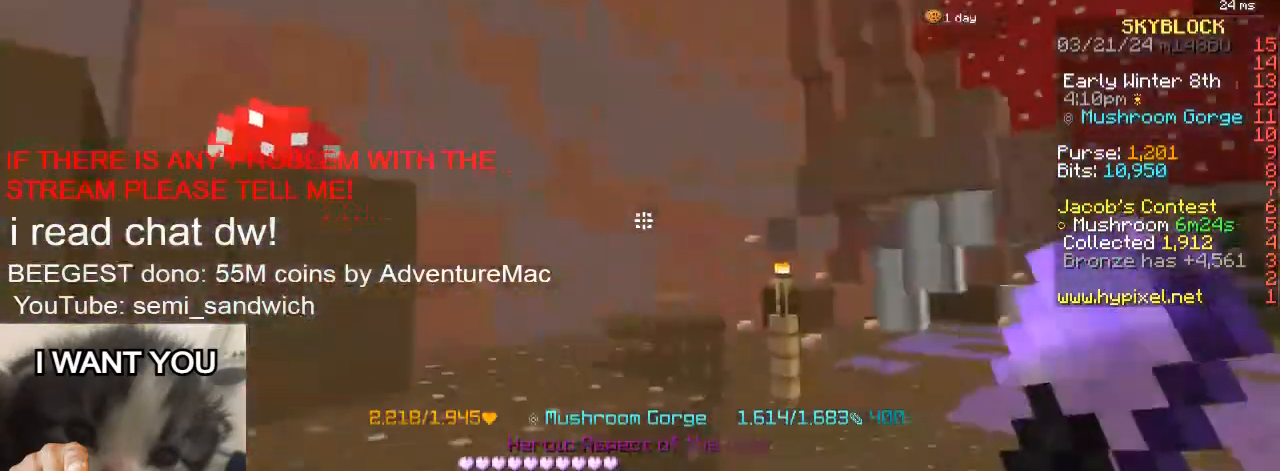
{"keys": ["w"], "events": [[184, "d", "down"], [184, "w", "down"], [384, "d", "up"]]}
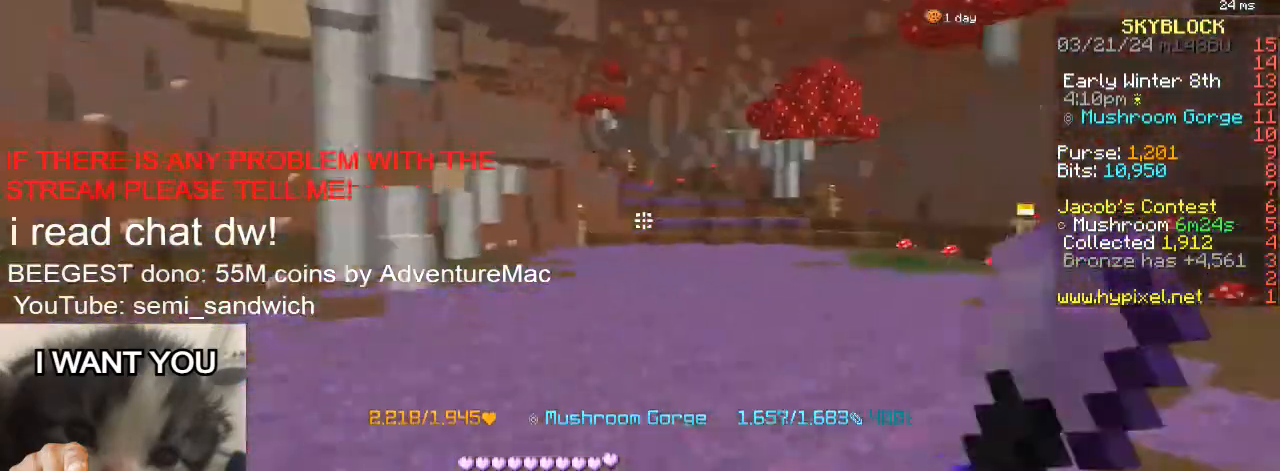
{"keys": ["1", "w"], "events": [[16, "w", "up"], [150, "w", "down"], [450, "1", "down"]]}
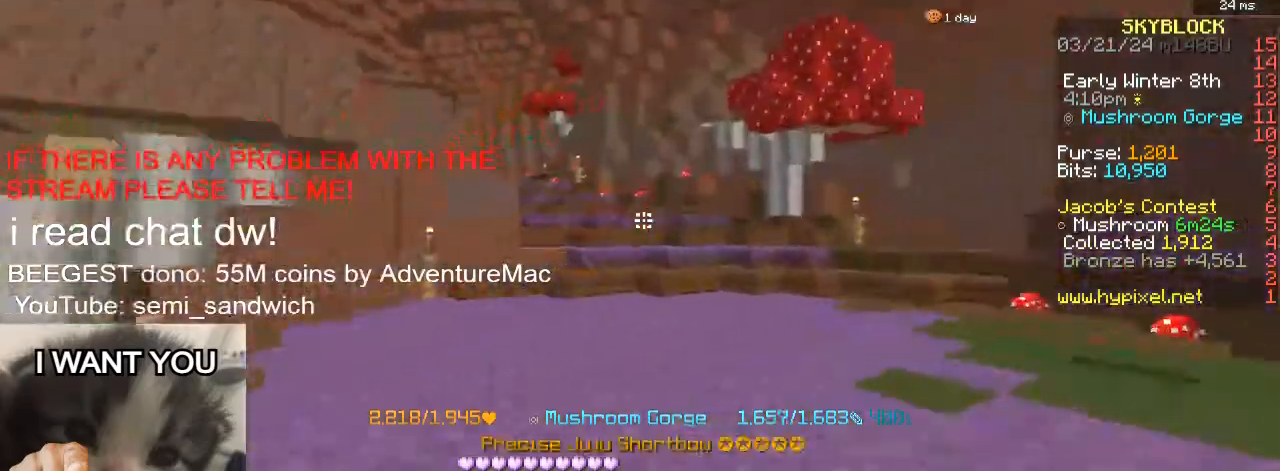
{"keys": ["w"], "events": [[50, "2", "down"], [100, "1", "up"], [284, "2", "up"]]}
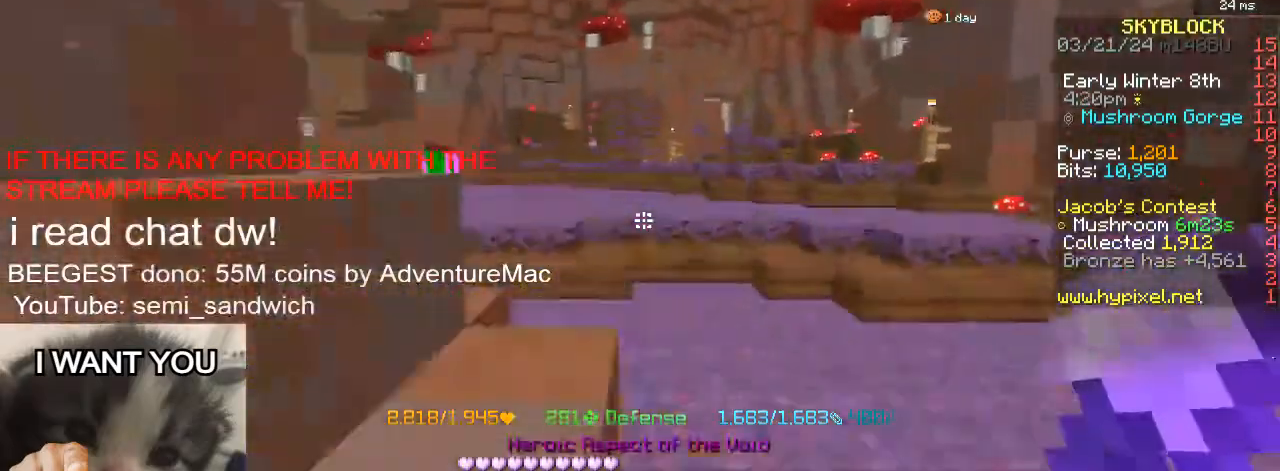
{"keys": ["w"], "events": [[83, "1", "down"], [250, "1", "up"]]}
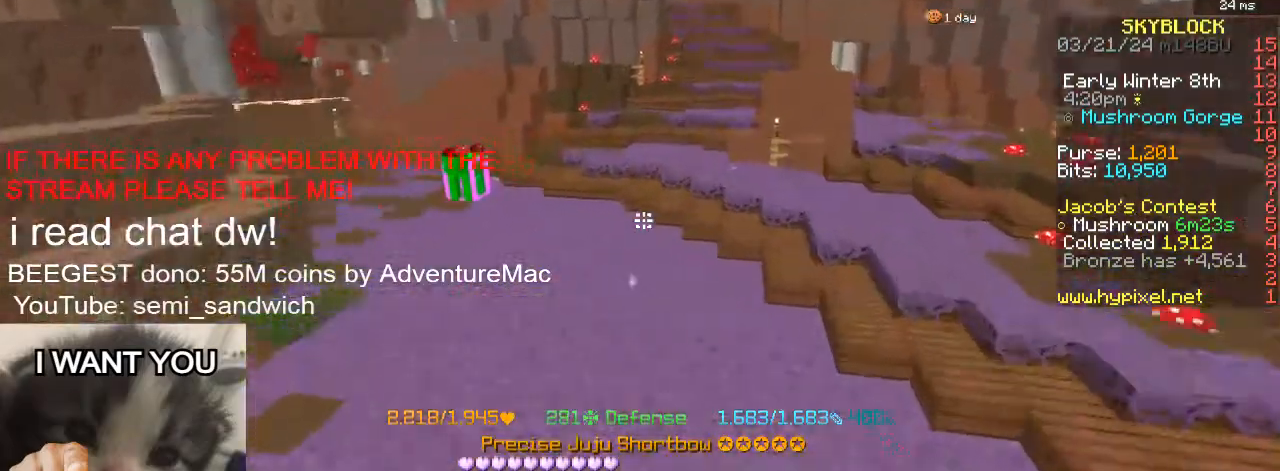
{"keys": ["w"], "events": []}
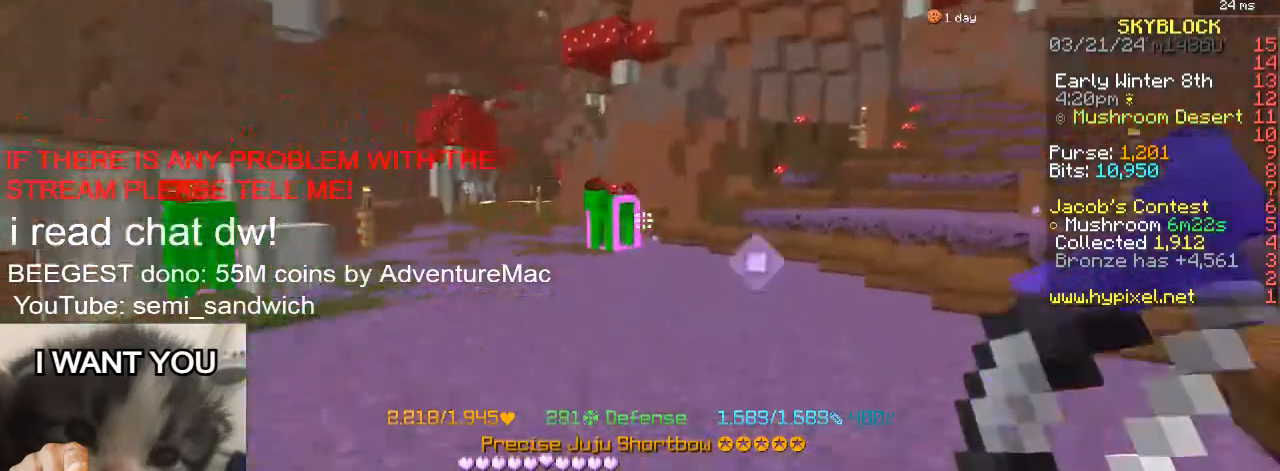
{"keys": [], "events": [[300, "w", "up"]]}
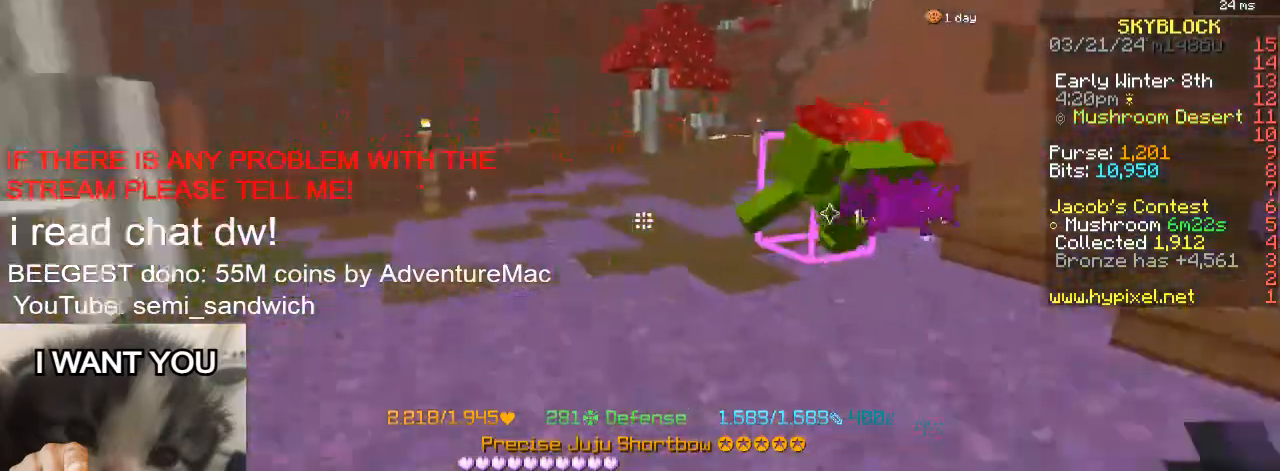
{"keys": [], "events": [[50, "a", "down"], [67, "w", "down"], [184, "w", "up"], [250, "a", "up"]]}
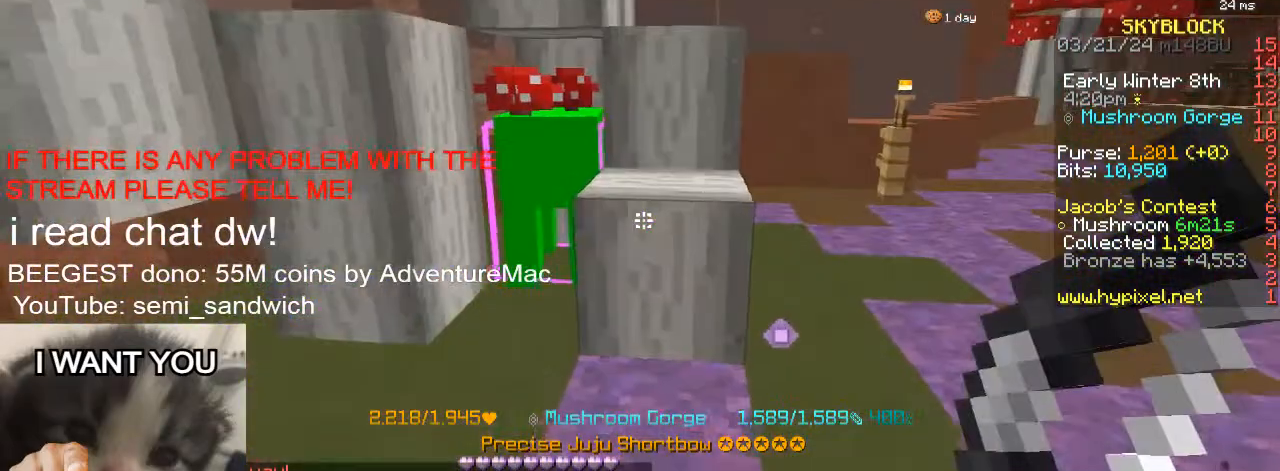
{"keys": [], "events": []}
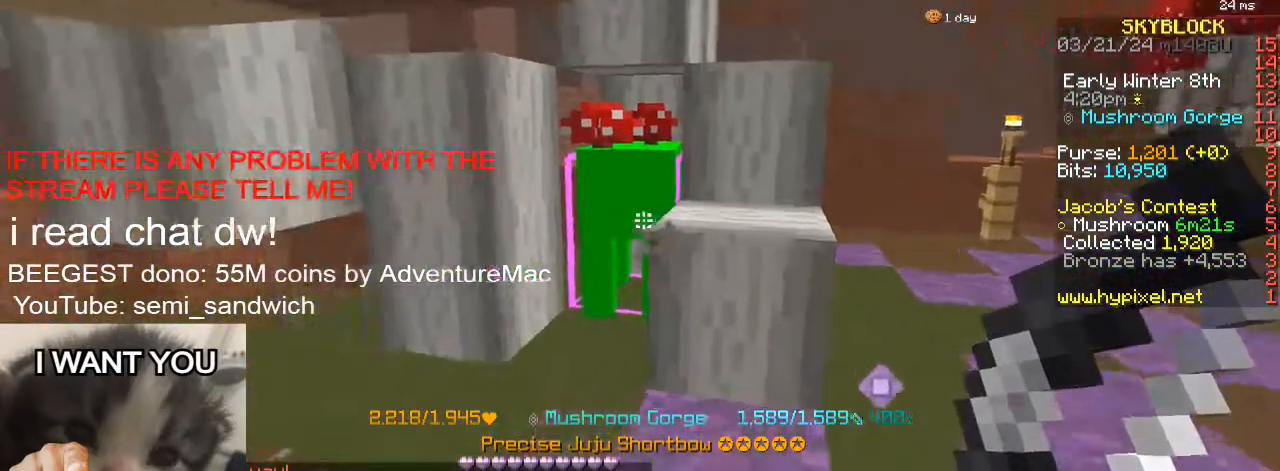
{"keys": [], "events": []}
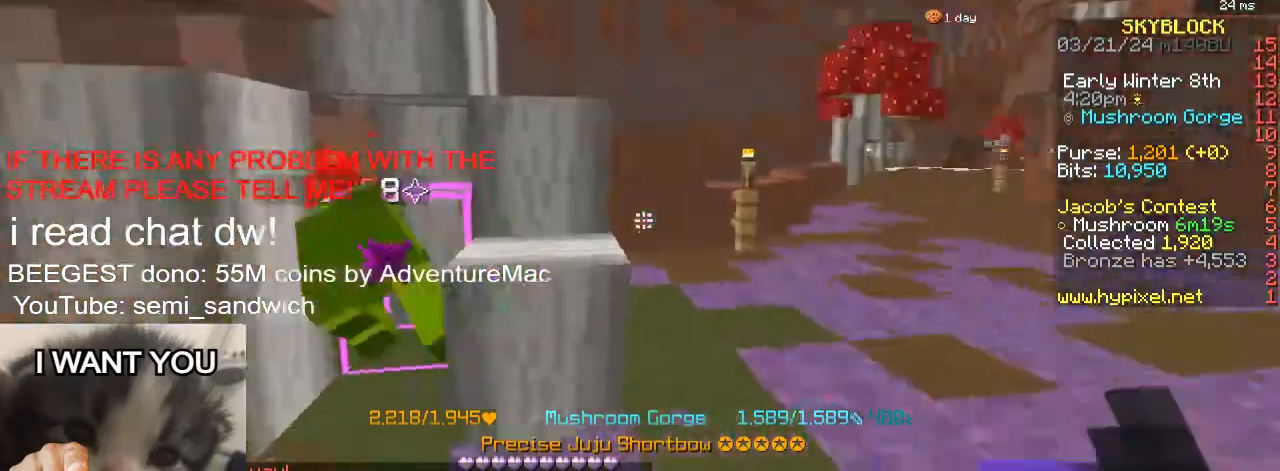
{"keys": ["1"], "events": [[33, "d", "down"], [150, "w", "down"], [250, "d", "up"], [400, "d", "down"], [483, "d", "up"], [483, "w", "up"], [500, "1", "down"]]}
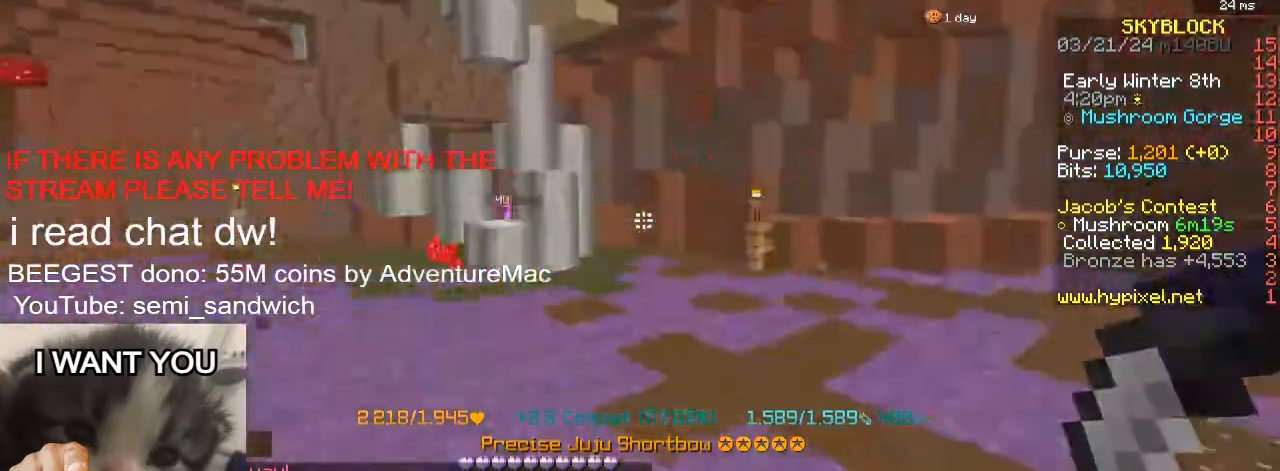
{"keys": ["a", "w"], "events": [[250, "1", "up"], [300, "w", "down"], [317, "a", "down"]]}
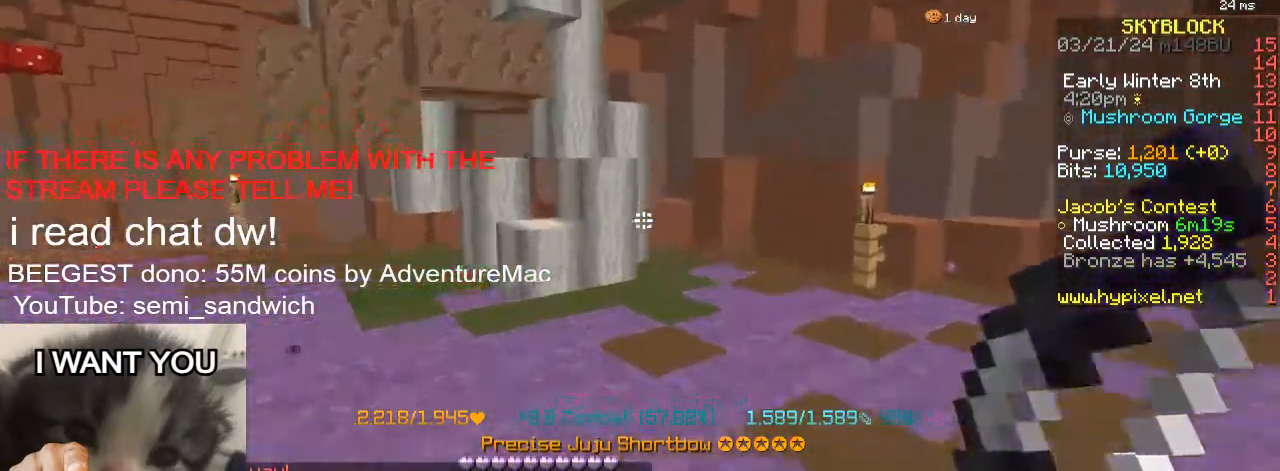
{"keys": [], "events": [[350, "a", "up"], [400, "w", "up"]]}
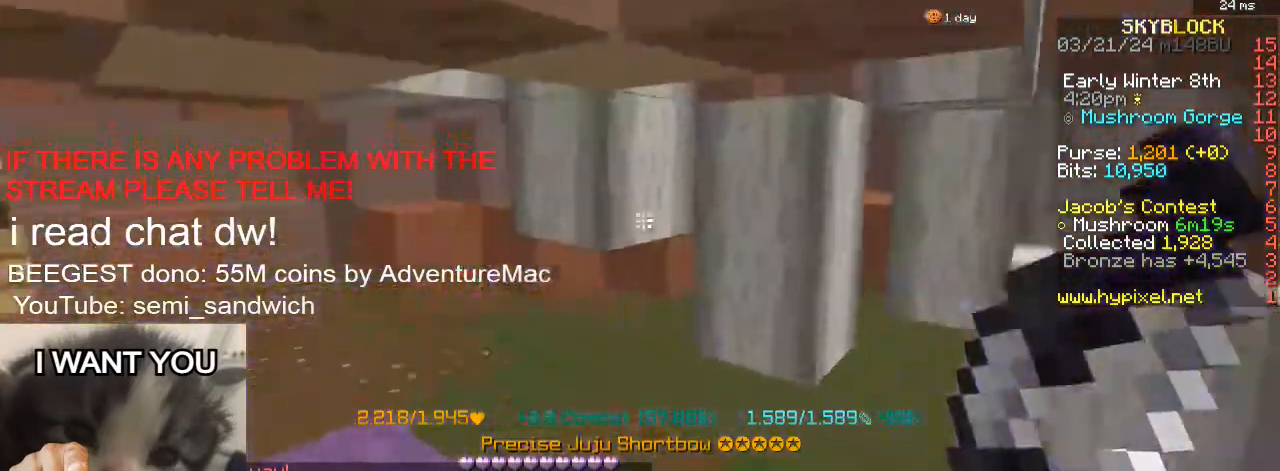
{"keys": [], "events": [[200, "d", "down"], [351, "d", "up"]]}
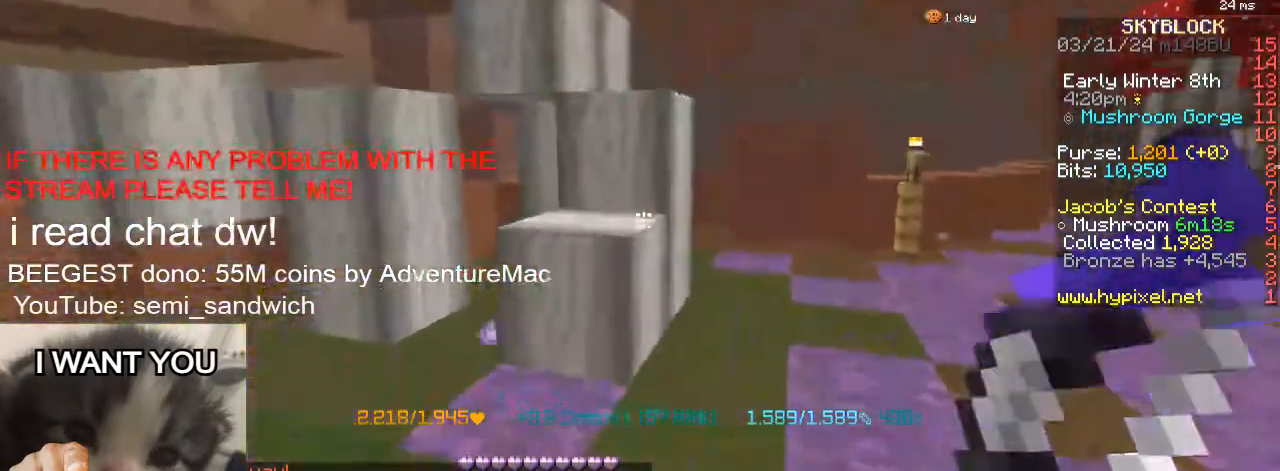
{"keys": ["w"], "events": [[150, "d", "down"], [267, "w", "down"], [417, "d", "up"]]}
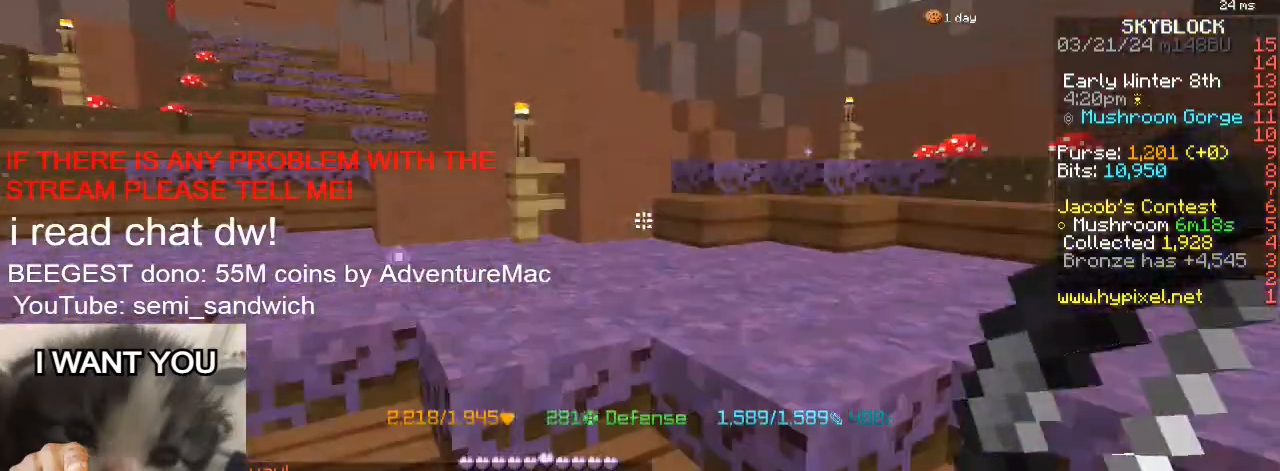
{"keys": ["w"], "events": [[67, "2", "down"], [234, "2", "up"]]}
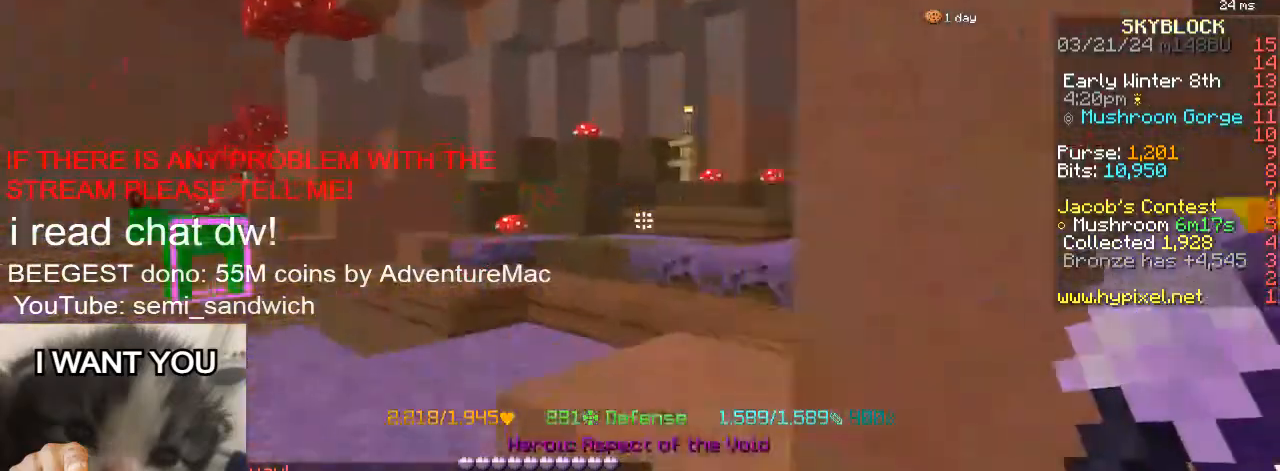
{"keys": ["d"], "events": [[33, "1", "down"], [33, "d", "down"], [217, "1", "up"], [217, "w", "up"]]}
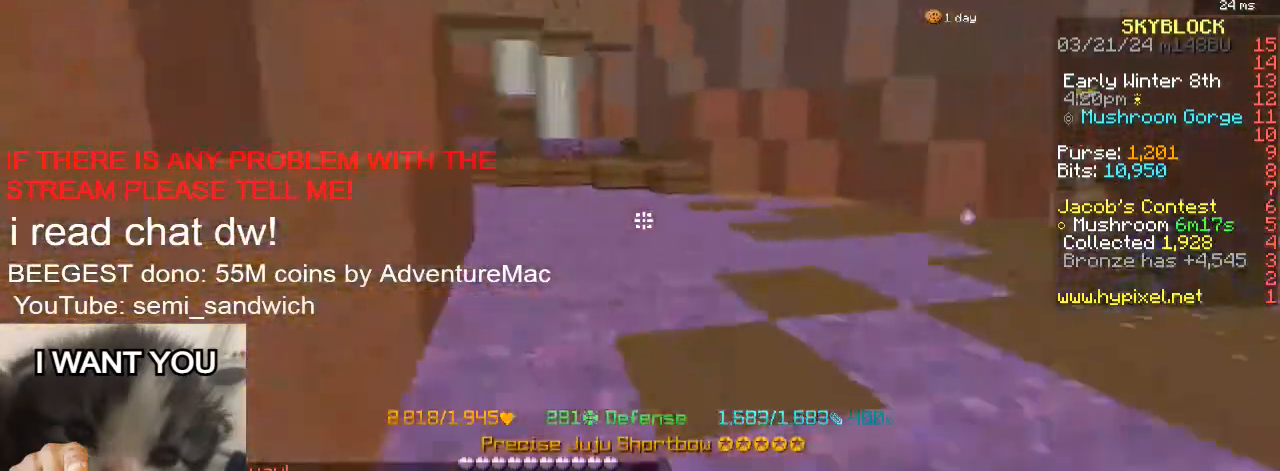
{"keys": ["a", "w"], "events": [[50, "w", "down"], [250, "d", "up"], [300, "a", "down"]]}
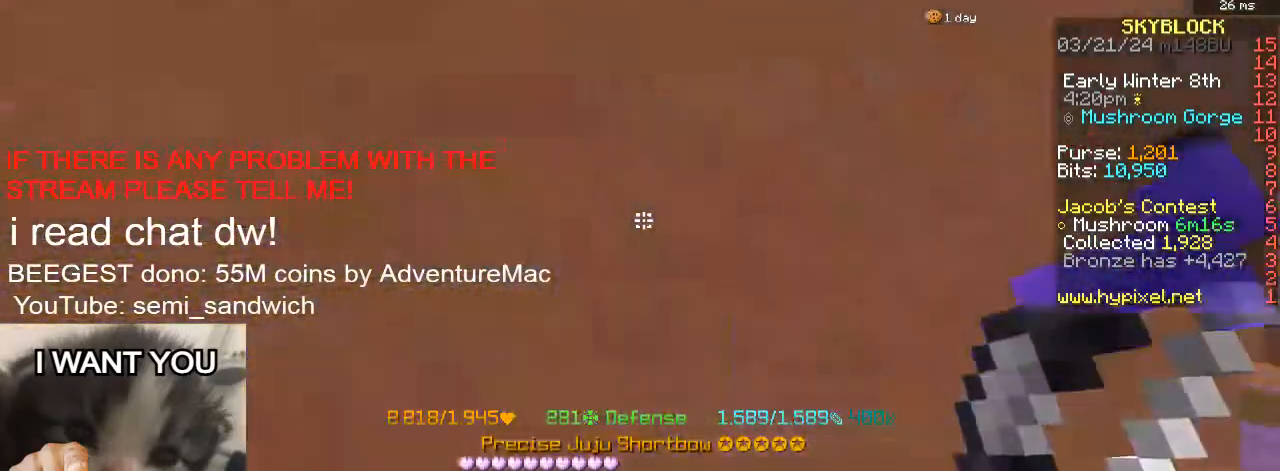
{"keys": ["w"], "events": [[33, "a", "up"], [83, "d", "down"], [267, "w", "up"], [333, "w", "down"], [417, "d", "up"]]}
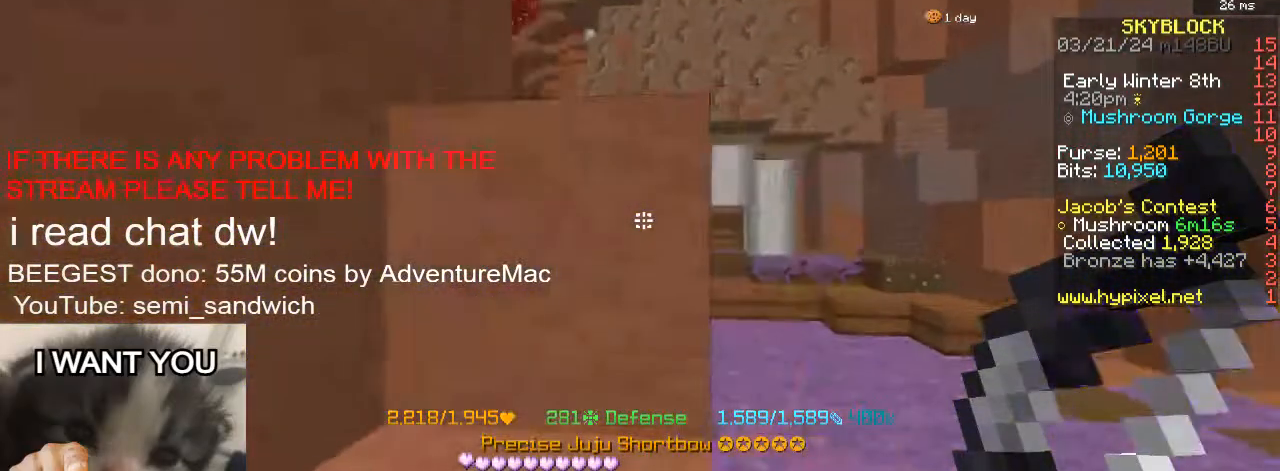
{"keys": ["a", "w"], "events": [[184, "d", "down"], [434, "a", "down"], [434, "d", "up"]]}
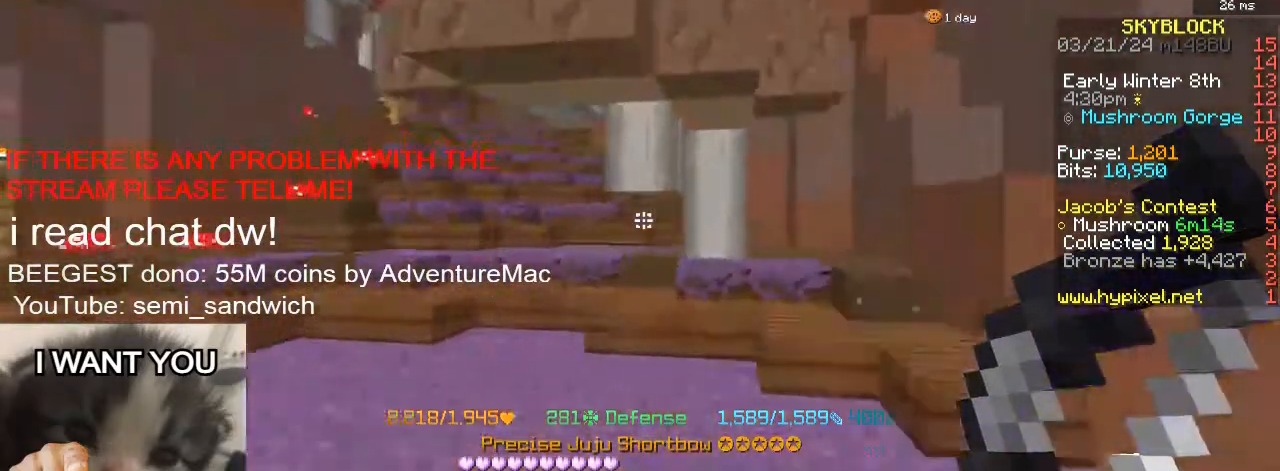
{"keys": ["w"], "events": [[133, "a", "up"]]}
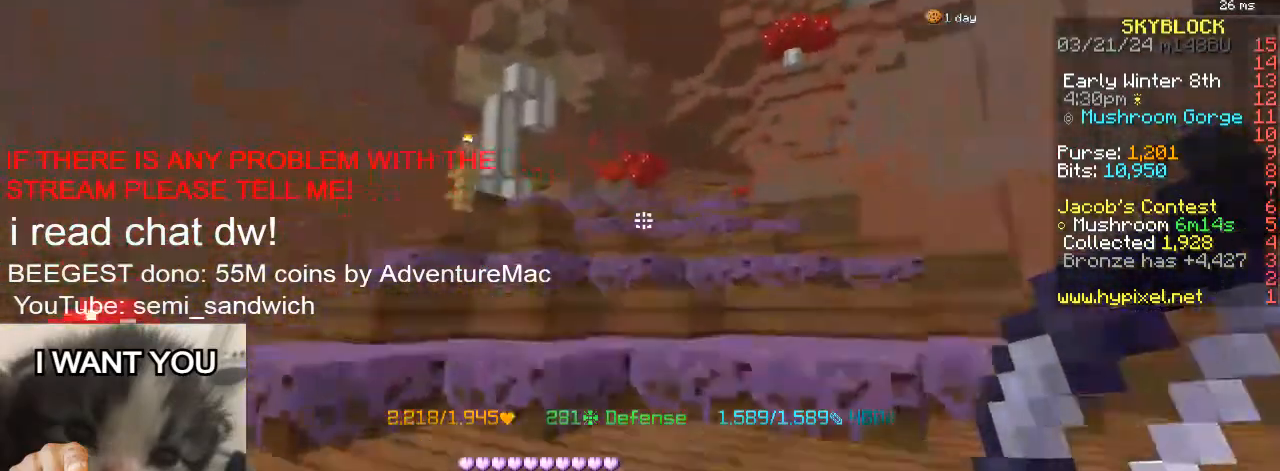
{"keys": ["w"], "events": [[34, "2", "down"], [234, "2", "up"]]}
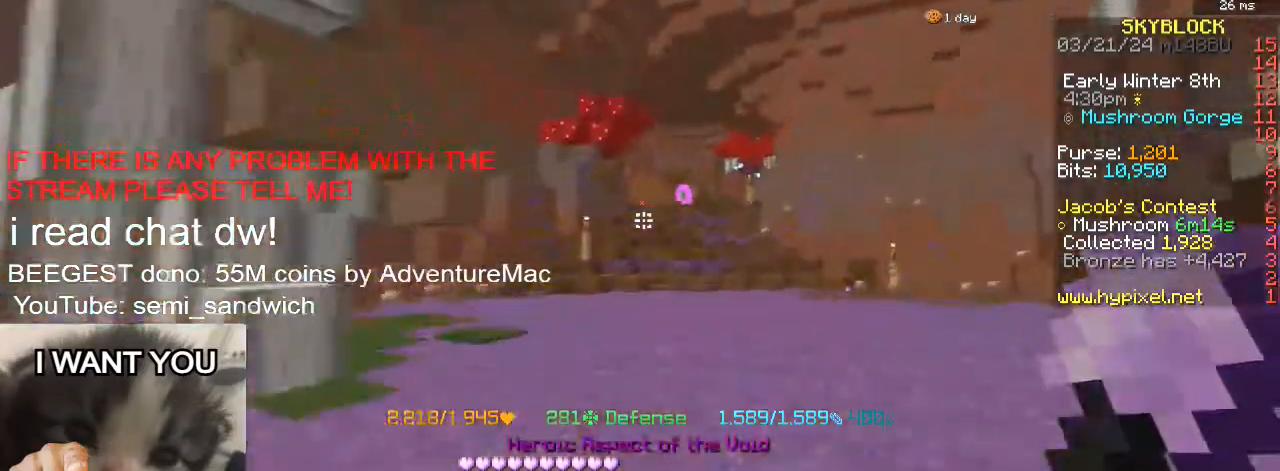
{"keys": ["w"], "events": [[16, "1", "down"], [217, "1", "up"]]}